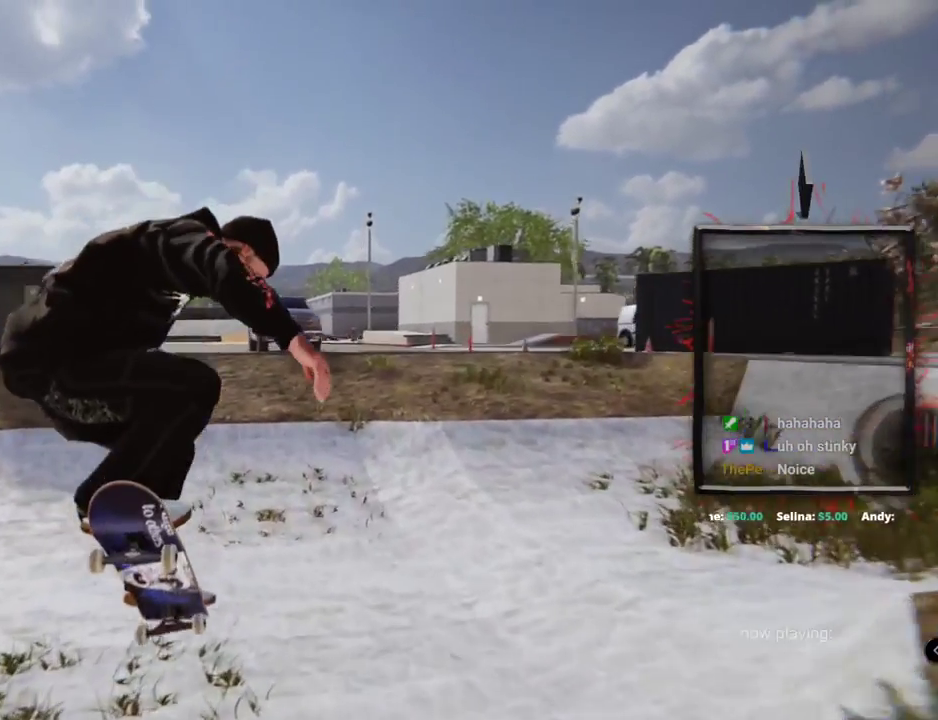
Gameplay with a controller (Xbox layout); each line is a JSON object with the inputs held at the frame after it. "events" lists button and stick changes between this image and that frame as [ms after this image, input, new state], when the widget could be followed in between. Not read: L1 L3 R2 R3.
{"buttons": [], "left_stick": "center", "right_stick": "center", "events": [[217, "right_stick", "center"], [251, "left_stick", "center"]]}
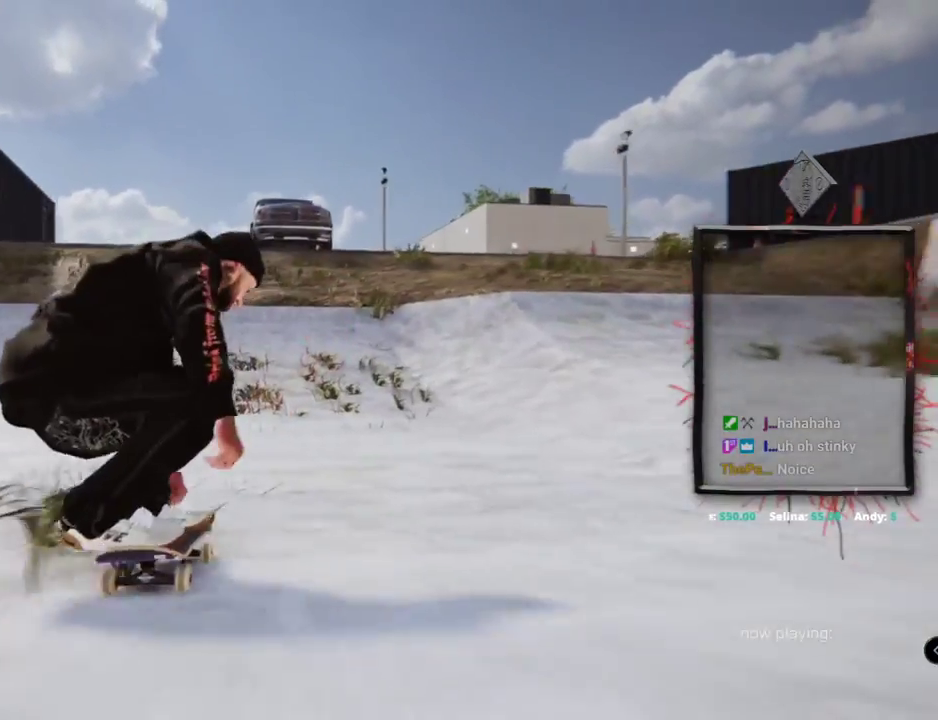
{"buttons": [], "left_stick": "center", "right_stick": "center", "events": []}
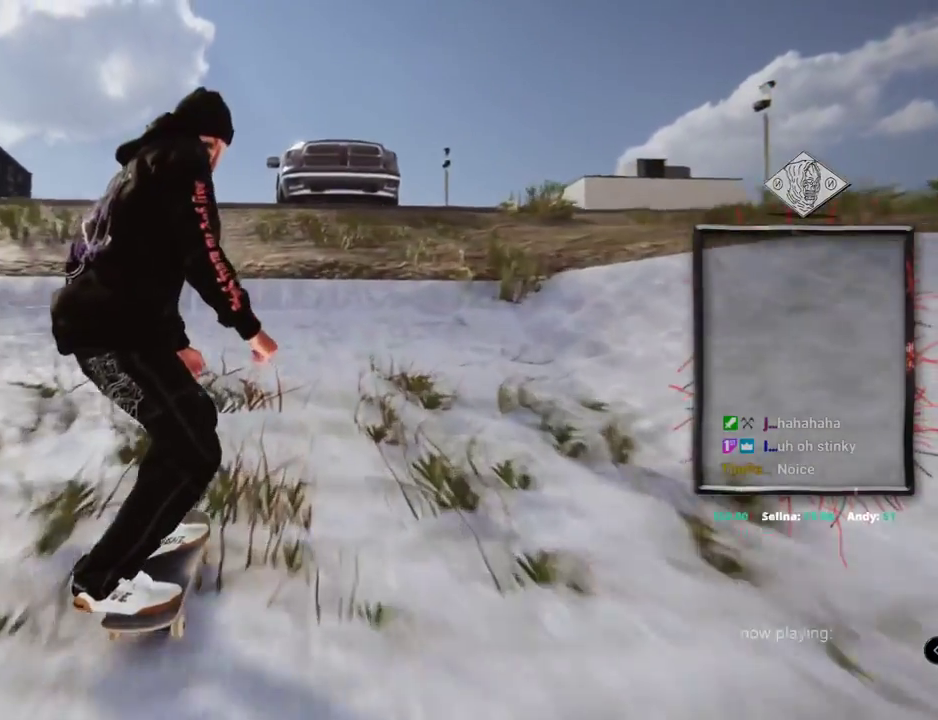
{"buttons": ["L2"], "left_stick": "center", "right_stick": "up", "events": [[67, "left_stick", "down"], [84, "L2", "down"], [84, "right_stick", "down"], [451, "right_stick", "up"], [467, "left_stick", "center"]]}
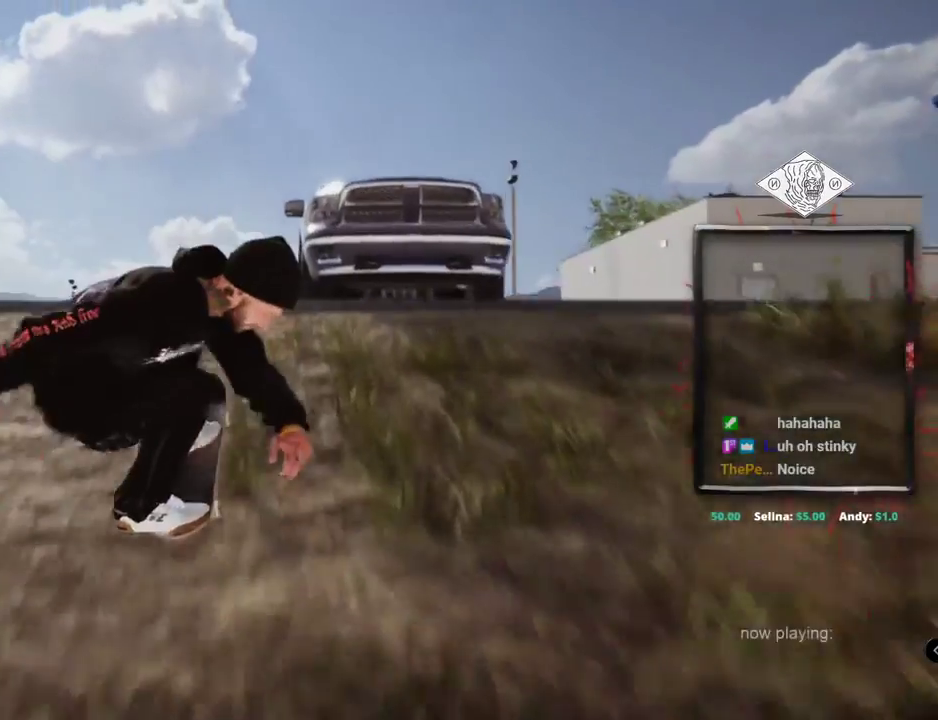
{"buttons": [], "left_stick": "center", "right_stick": "center", "events": [[83, "right_stick", "center"], [484, "L2", "up"]]}